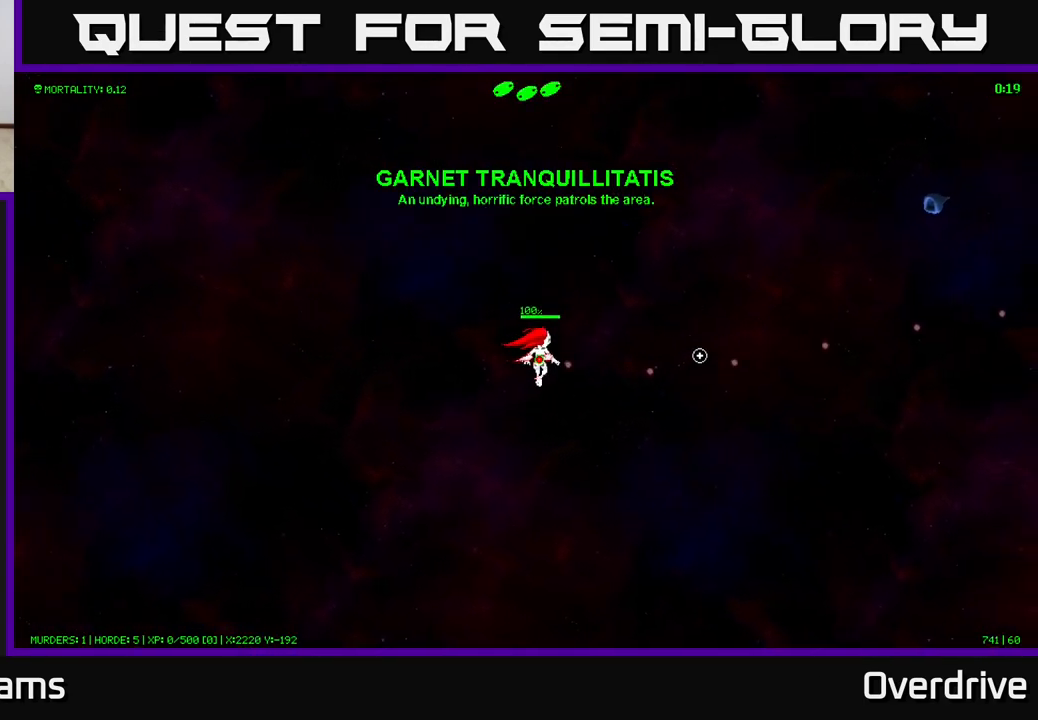
Gameplay with a controller (Xbox layout); each line is a JSON object with the inputs held at the frame after it. "events" lists button and stick changes between this image and that frame as [ms after this image, input, new state], when the widget could be followed in between.
{"buttons": [], "left_stick": "right", "right_stick": "center", "events": [[133, "right_stick", "up-right"], [417, "right_stick", "center"]]}
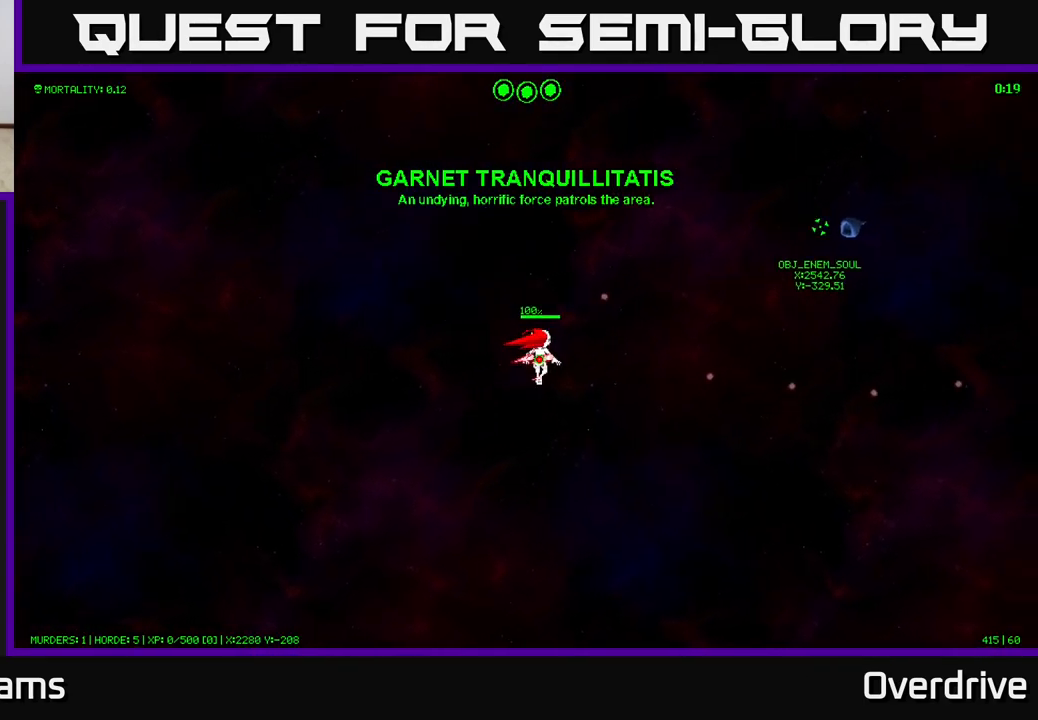
{"buttons": [], "left_stick": "right", "right_stick": "center", "events": []}
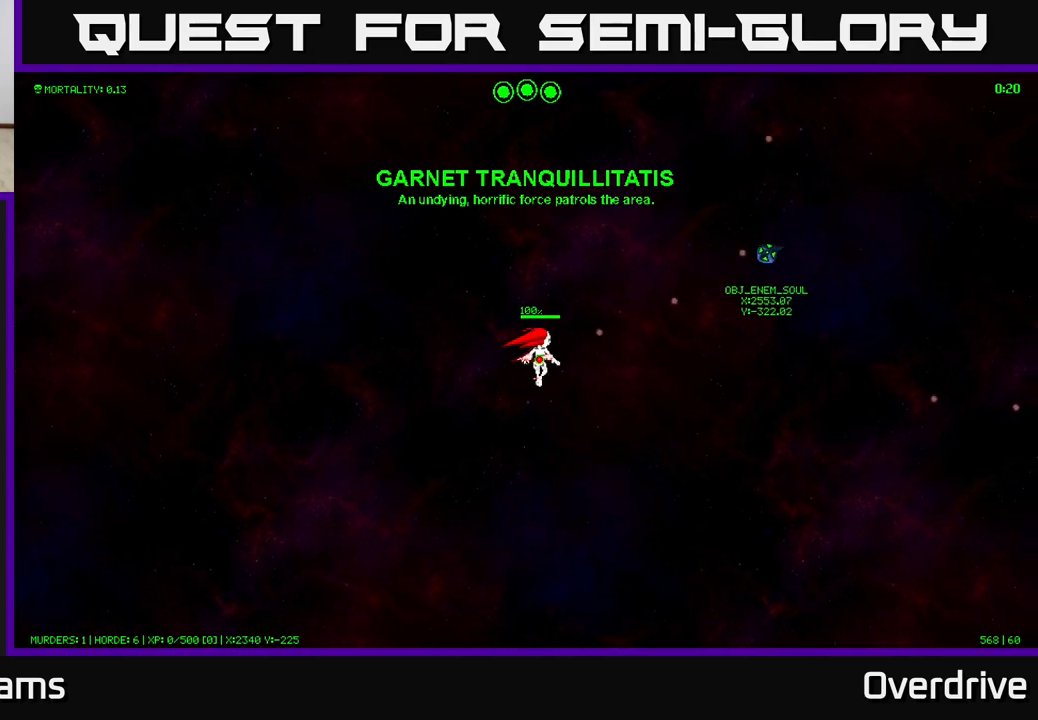
{"buttons": [], "left_stick": "right", "right_stick": "center", "events": []}
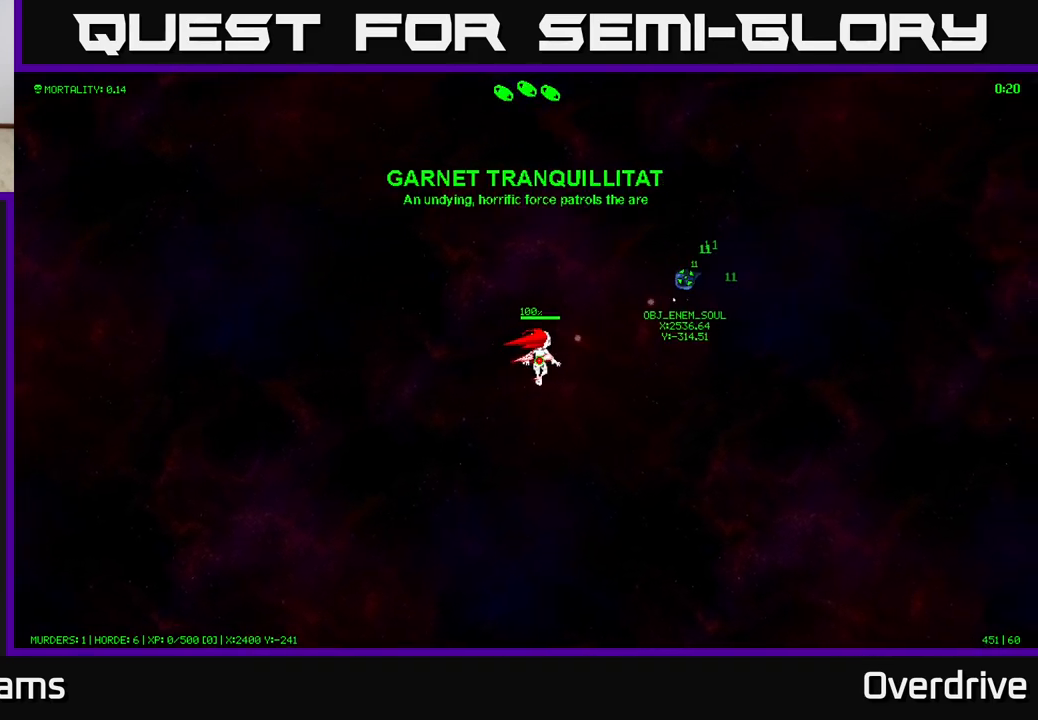
{"buttons": [], "left_stick": "up-right", "right_stick": "center", "events": [[267, "left_stick", "up-right"]]}
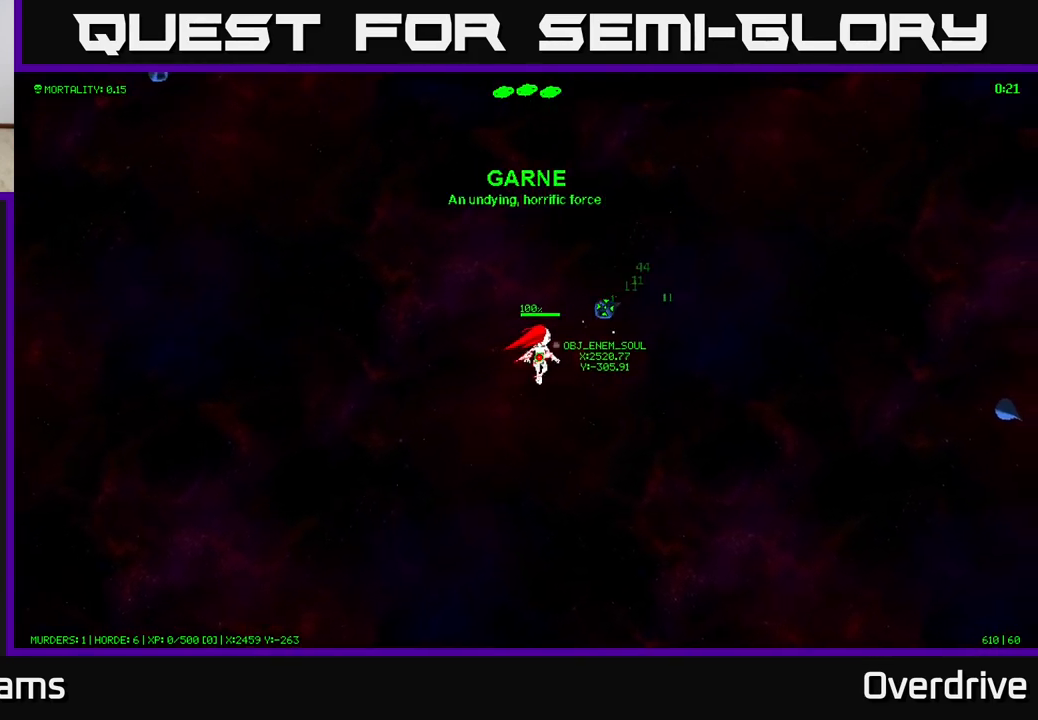
{"buttons": [], "left_stick": "up-right", "right_stick": "center", "events": [[200, "left_stick", "up-left"], [483, "left_stick", "up-right"]]}
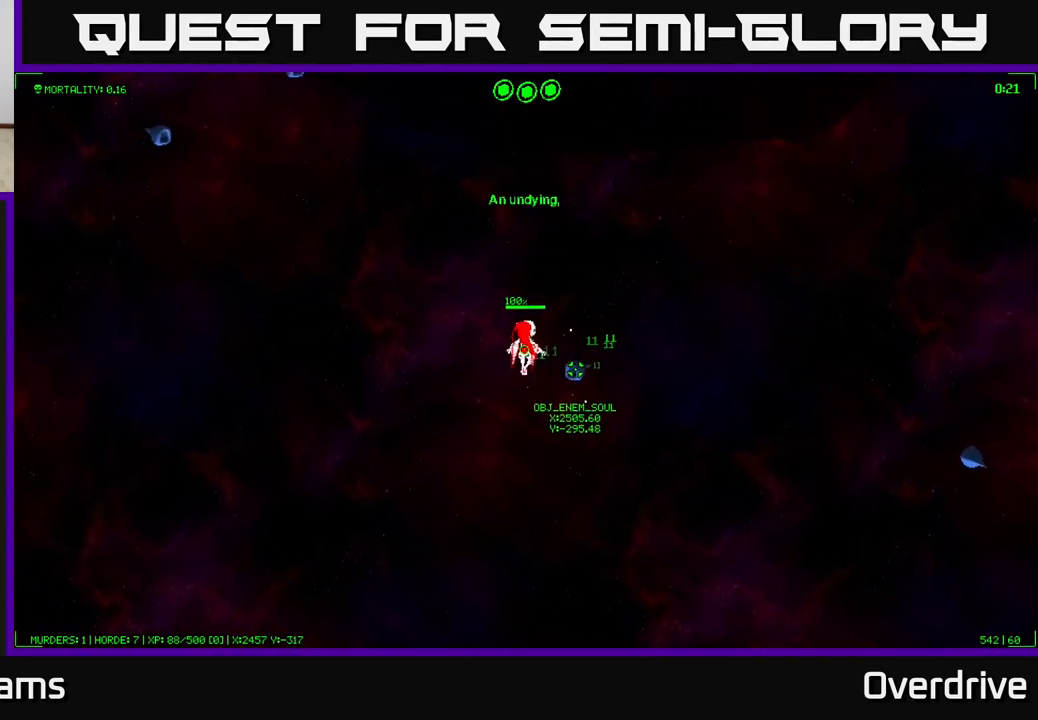
{"buttons": [], "left_stick": "right", "right_stick": "center", "events": [[250, "left_stick", "right"]]}
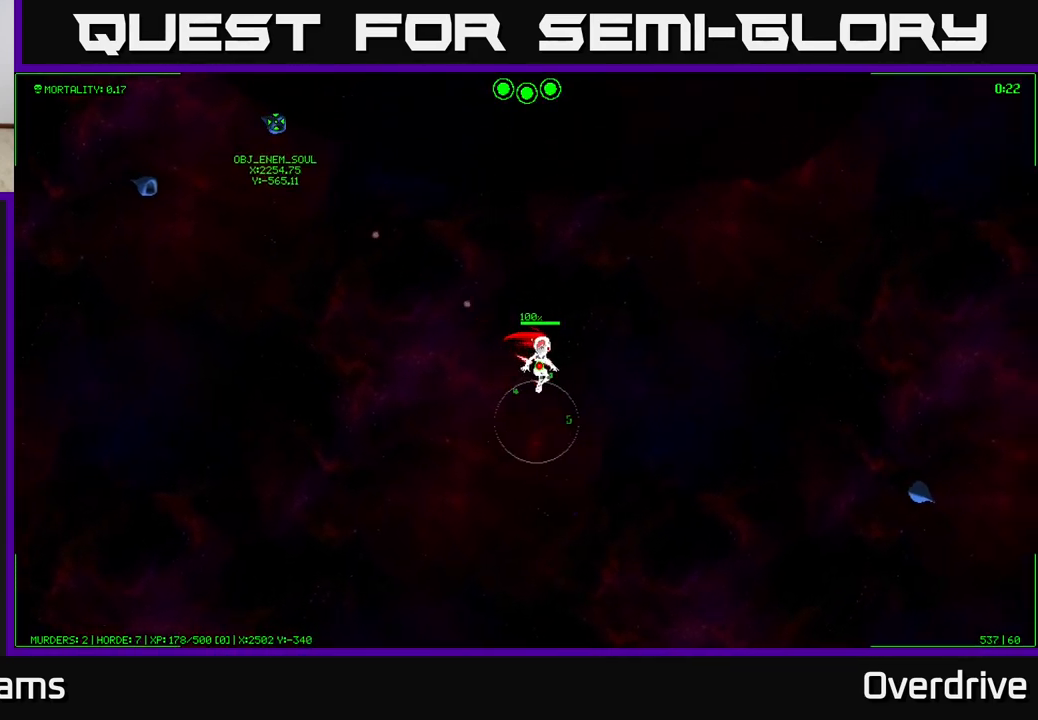
{"buttons": [], "left_stick": "left", "right_stick": "center", "events": [[50, "left_stick", "down"], [183, "left_stick", "down-right"], [333, "left_stick", "left"]]}
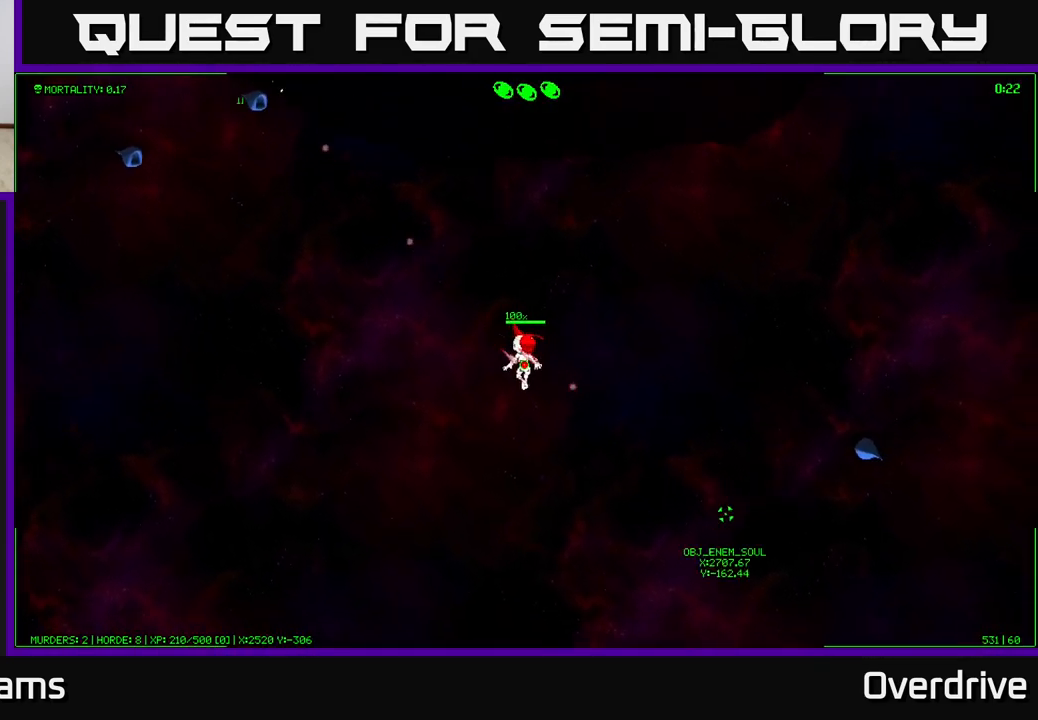
{"buttons": [], "left_stick": "up-left", "right_stick": "center", "events": [[17, "left_stick", "up-left"]]}
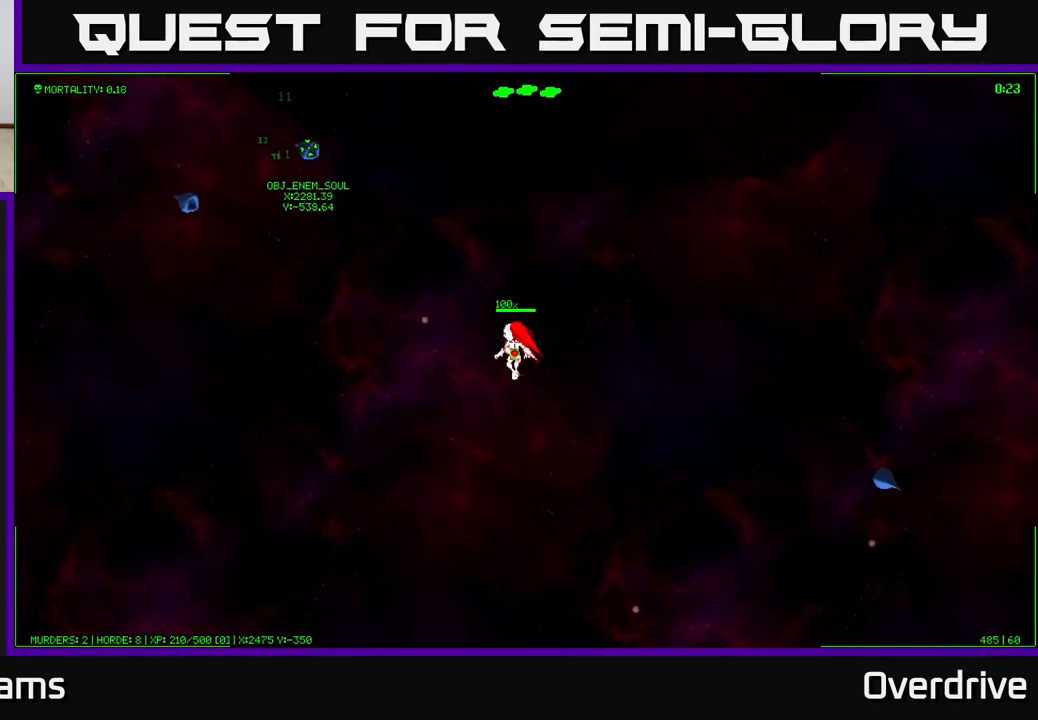
{"buttons": [], "left_stick": "up-left", "right_stick": "center", "events": []}
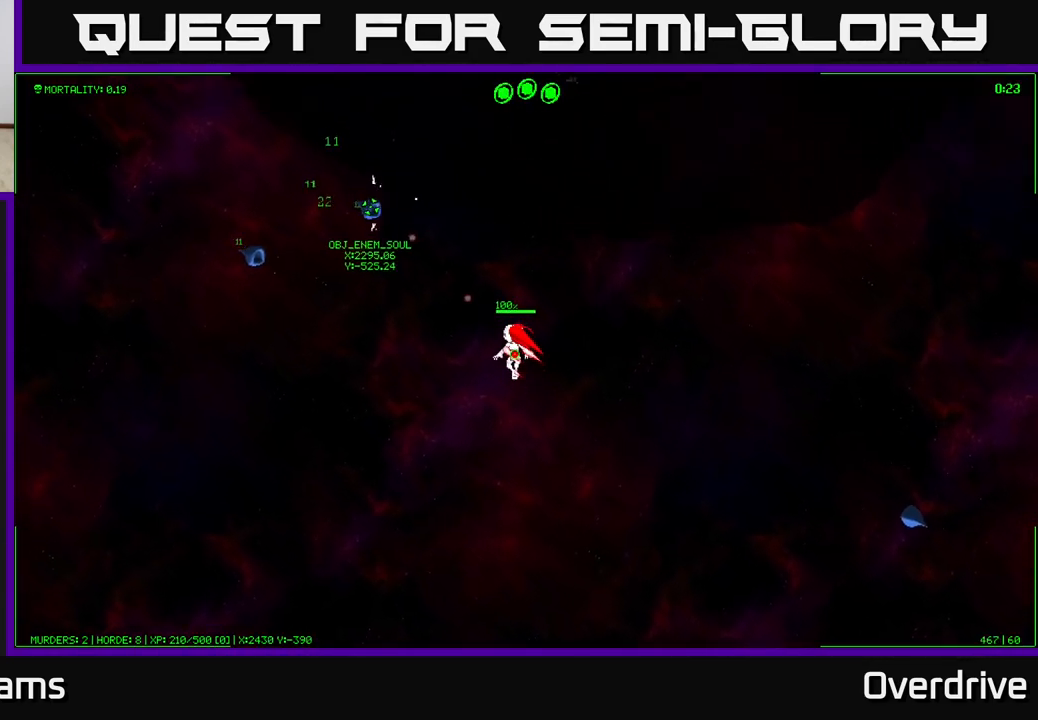
{"buttons": [], "left_stick": "center", "right_stick": "center", "events": [[450, "left_stick", "center"]]}
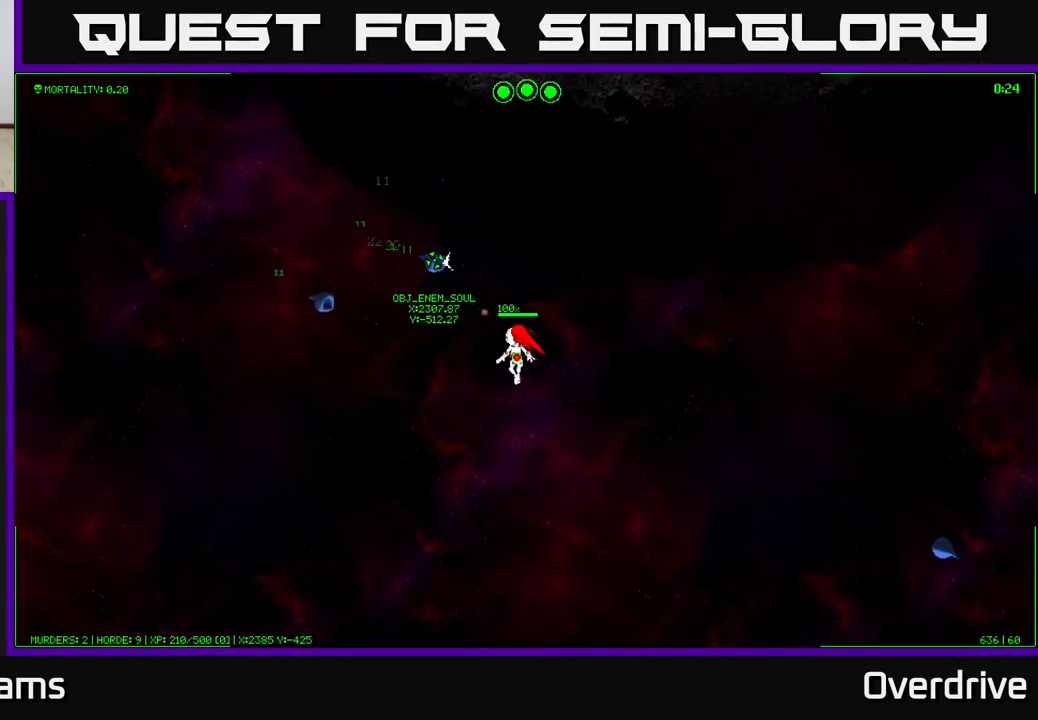
{"buttons": [], "left_stick": "center", "right_stick": "left", "events": [[200, "right_stick", "left"]]}
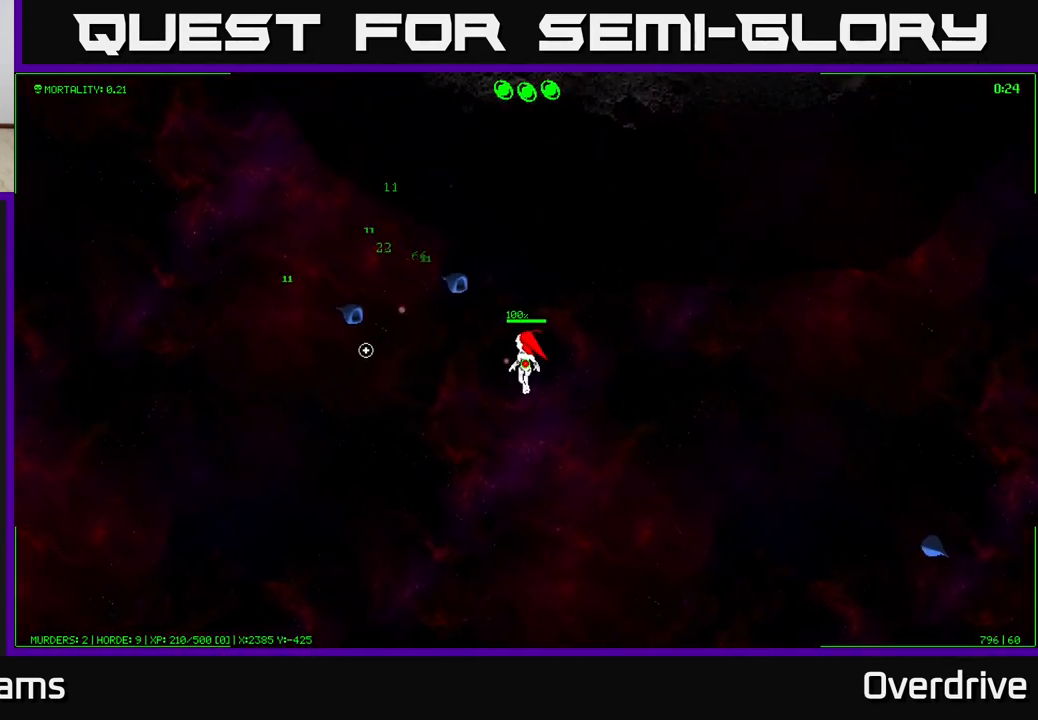
{"buttons": [], "left_stick": "up", "right_stick": "left", "events": [[283, "left_stick", "up-right"], [450, "left_stick", "up"]]}
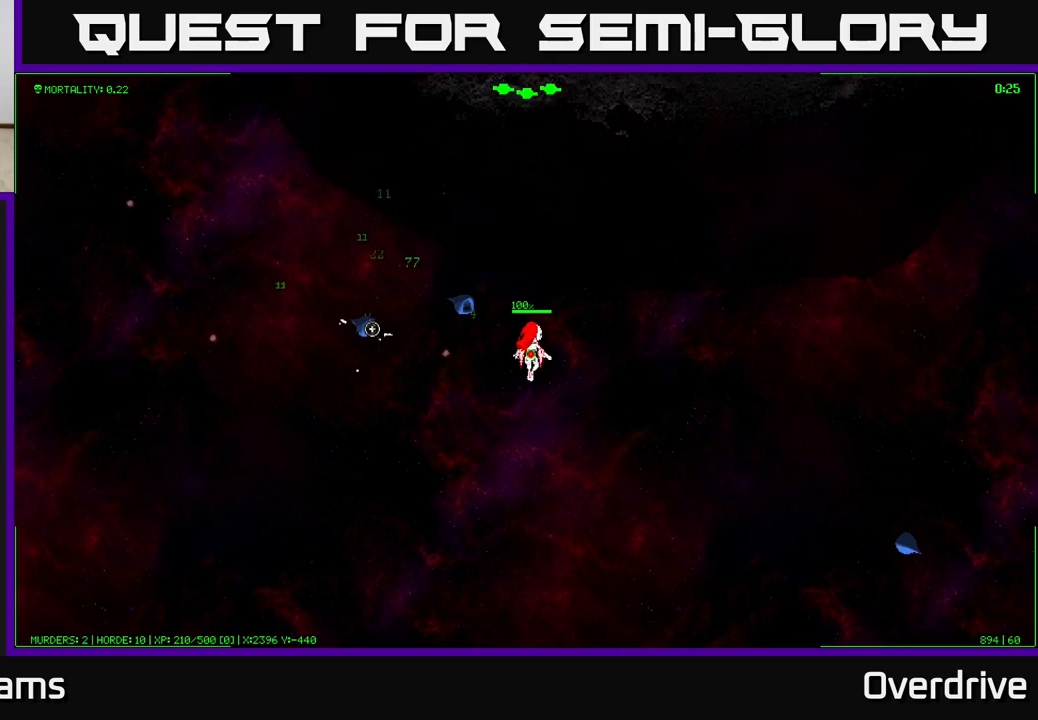
{"buttons": [], "left_stick": "center", "right_stick": "left", "events": [[67, "left_stick", "center"]]}
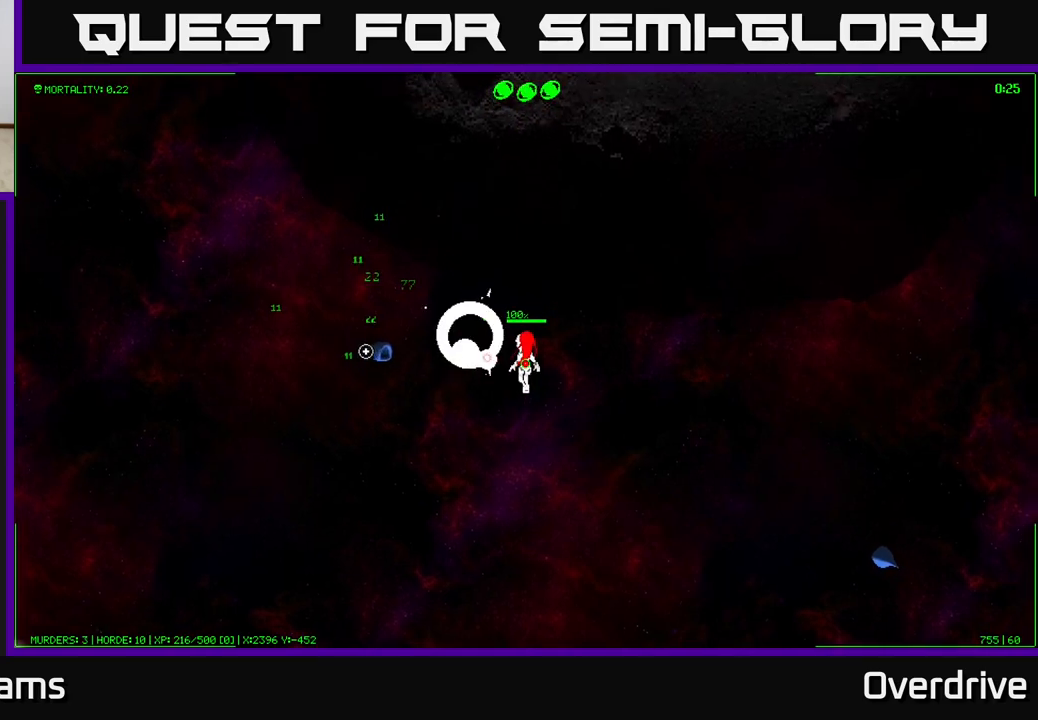
{"buttons": [], "left_stick": "center", "right_stick": "left", "events": []}
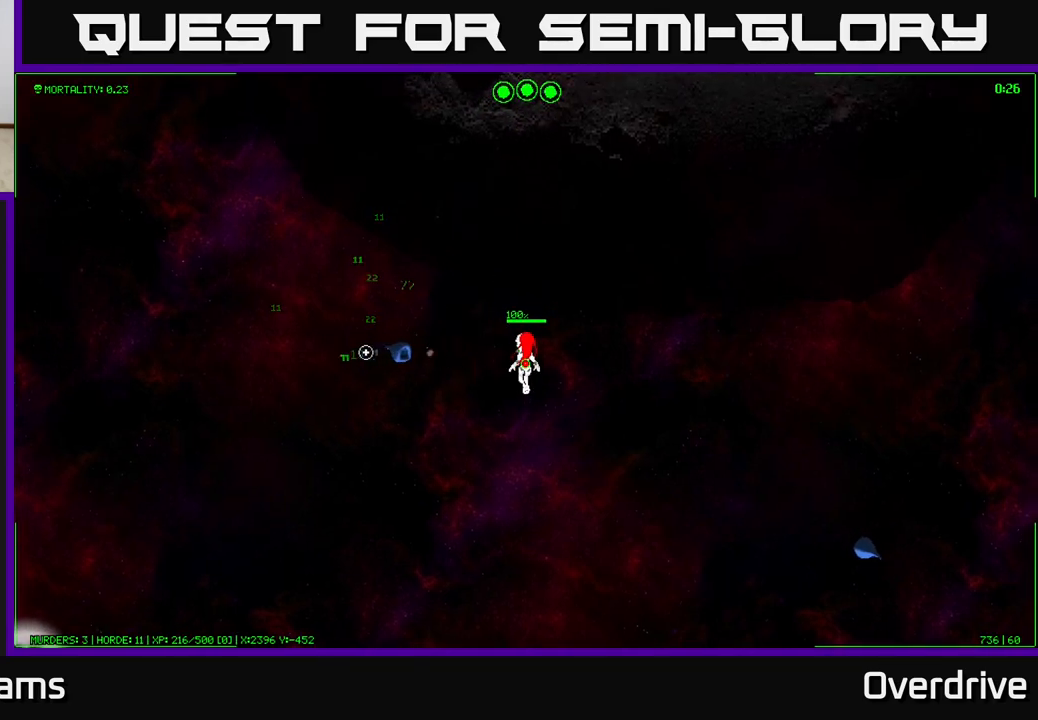
{"buttons": [], "left_stick": "center", "right_stick": "left", "events": [[17, "left_stick", "left"], [350, "left_stick", "center"]]}
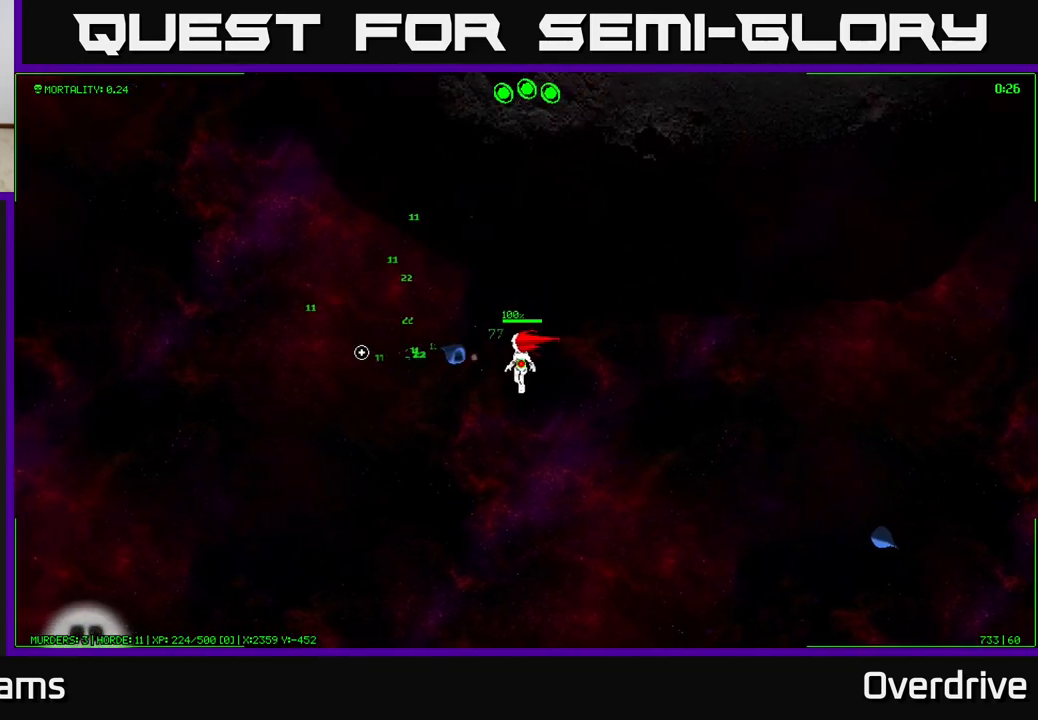
{"buttons": [], "left_stick": "center", "right_stick": "left", "events": []}
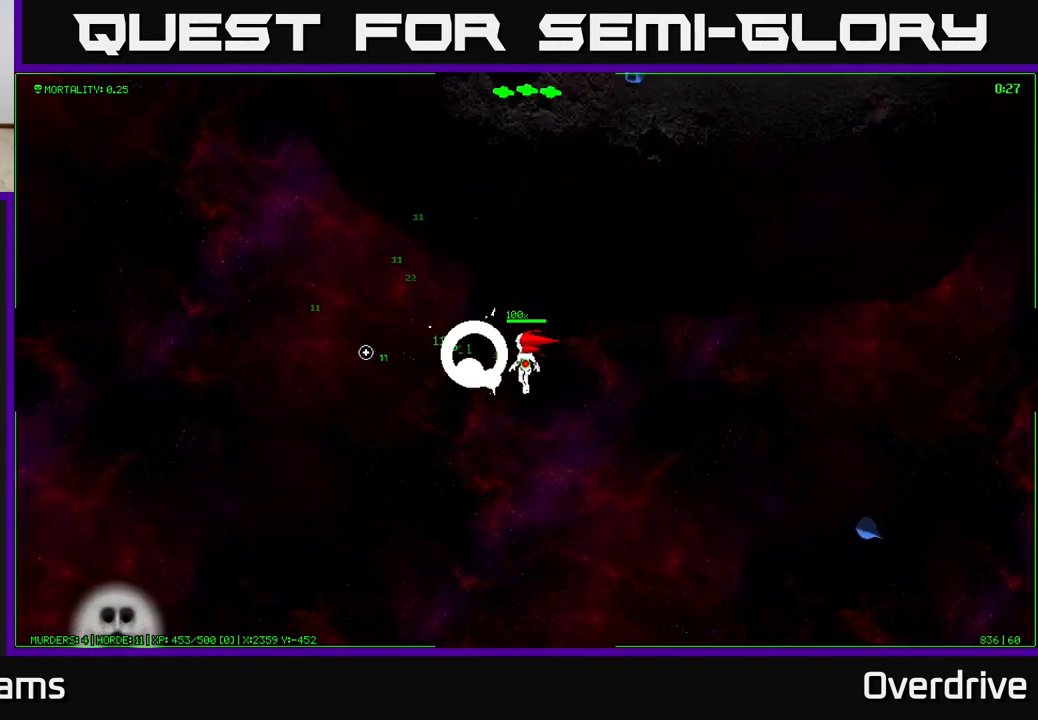
{"buttons": [], "left_stick": "left", "right_stick": "left", "events": [[167, "left_stick", "up"], [233, "left_stick", "up-left"], [333, "left_stick", "left"]]}
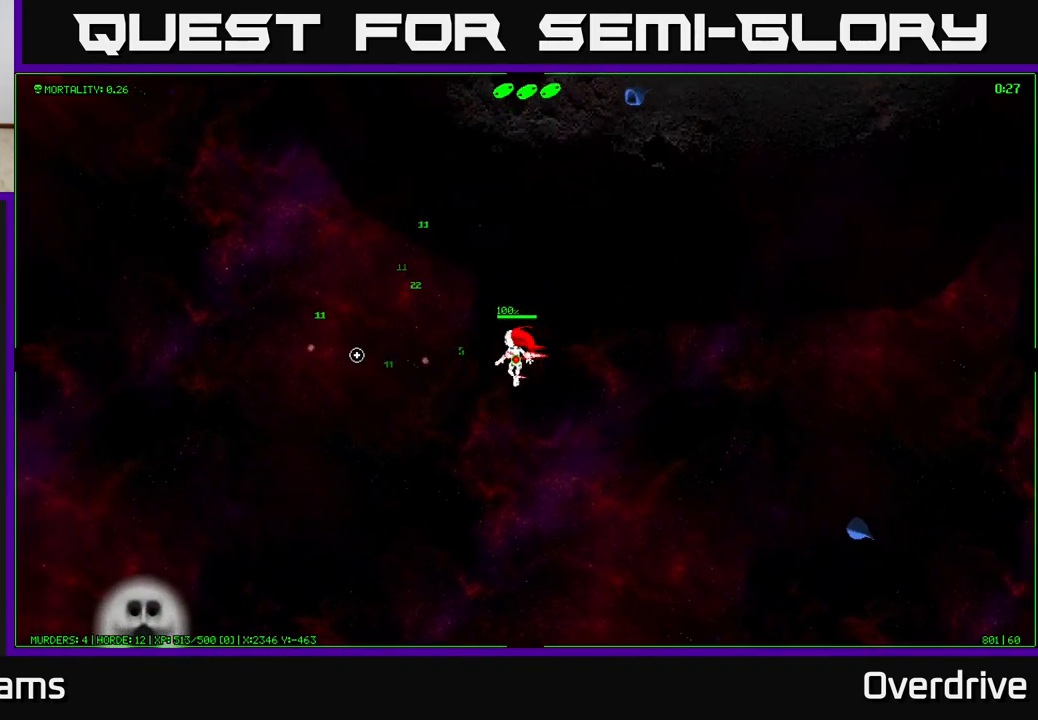
{"buttons": [], "left_stick": "left", "right_stick": "right", "events": [[183, "right_stick", "up-right"], [500, "right_stick", "right"]]}
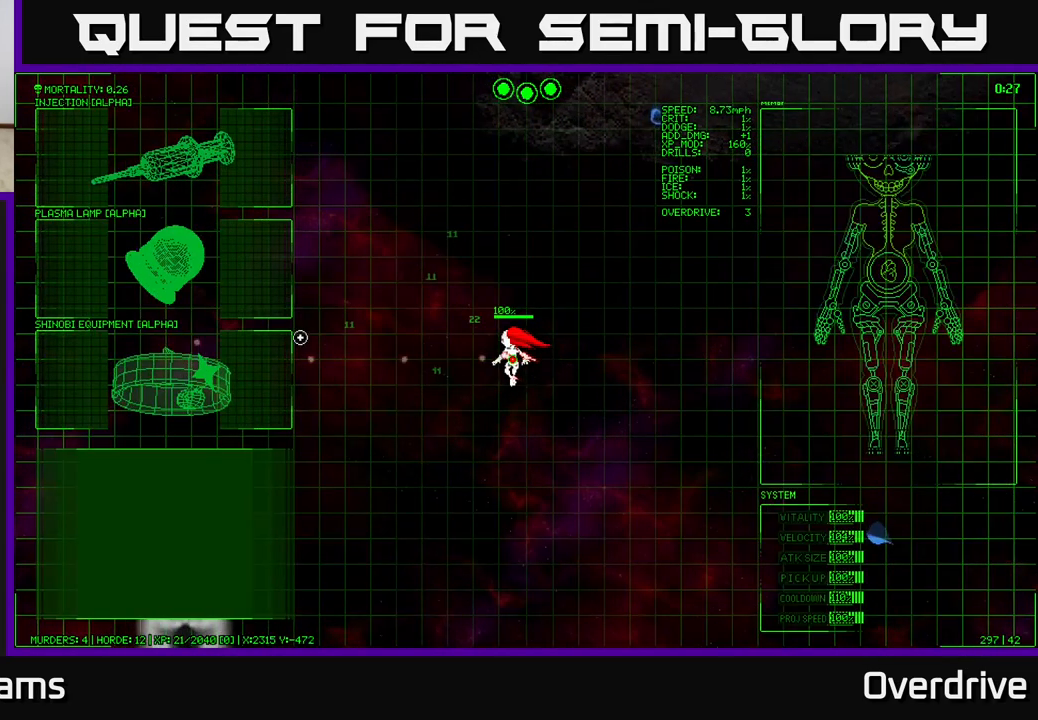
{"buttons": [], "left_stick": "up-left", "right_stick": "right", "events": [[33, "left_stick", "up-left"]]}
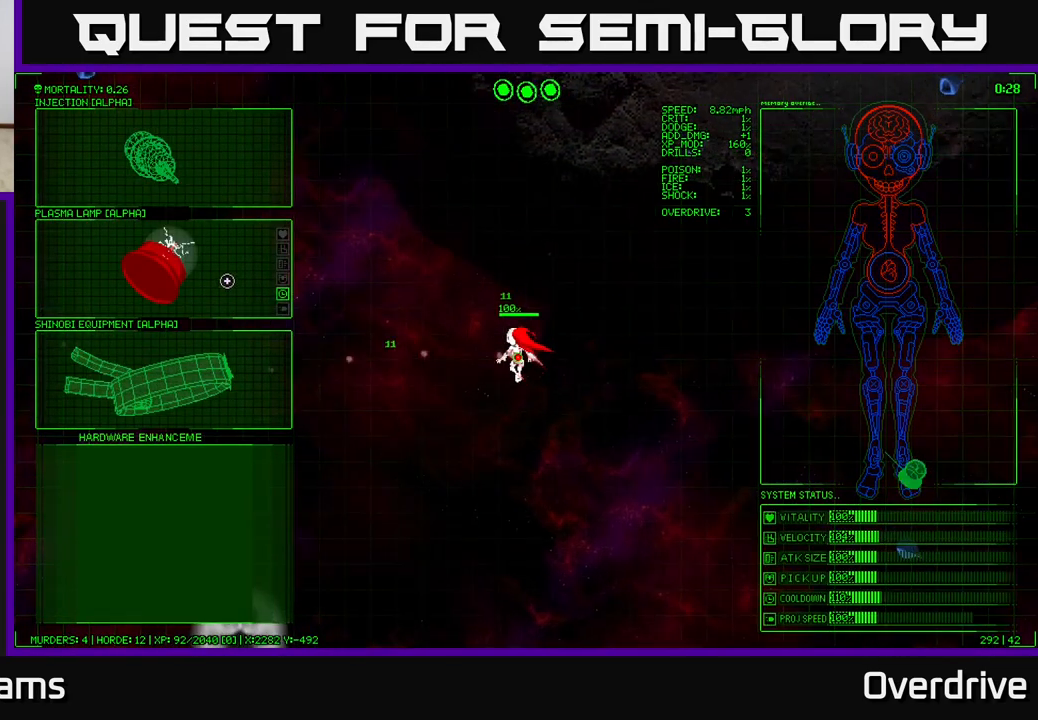
{"buttons": [], "left_stick": "left", "right_stick": "right", "events": [[233, "left_stick", "down"], [450, "left_stick", "left"]]}
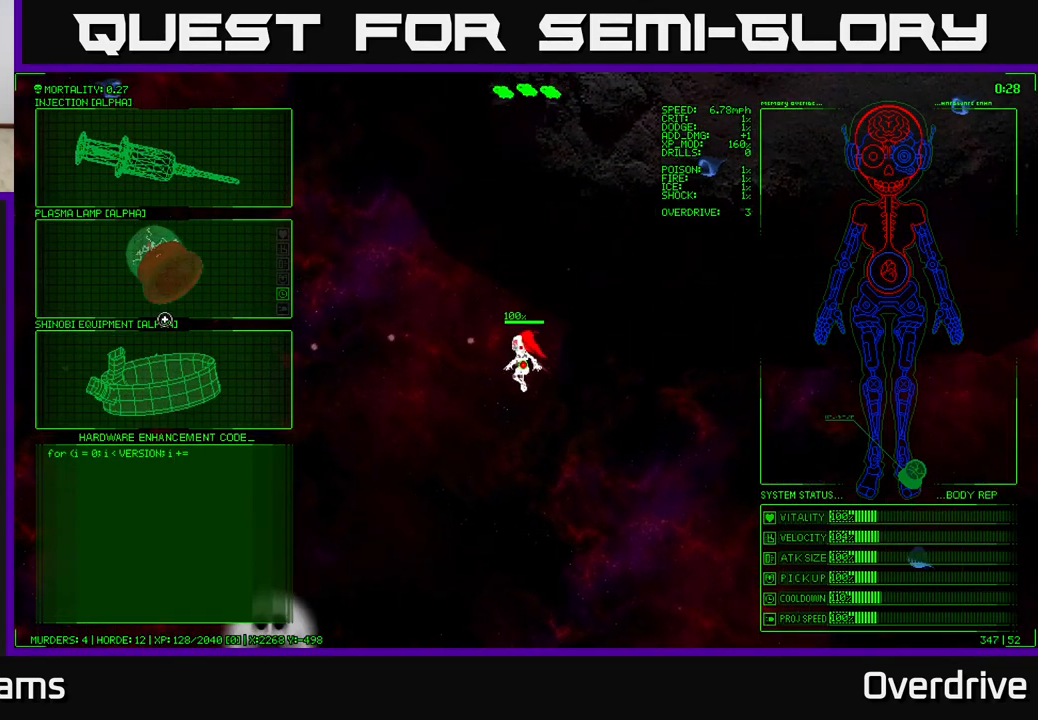
{"buttons": [], "left_stick": "up-left", "right_stick": "center", "events": [[133, "left_stick", "center"], [183, "left_stick", "down-right"], [333, "right_stick", "center"], [350, "left_stick", "center"], [400, "left_stick", "up-left"]]}
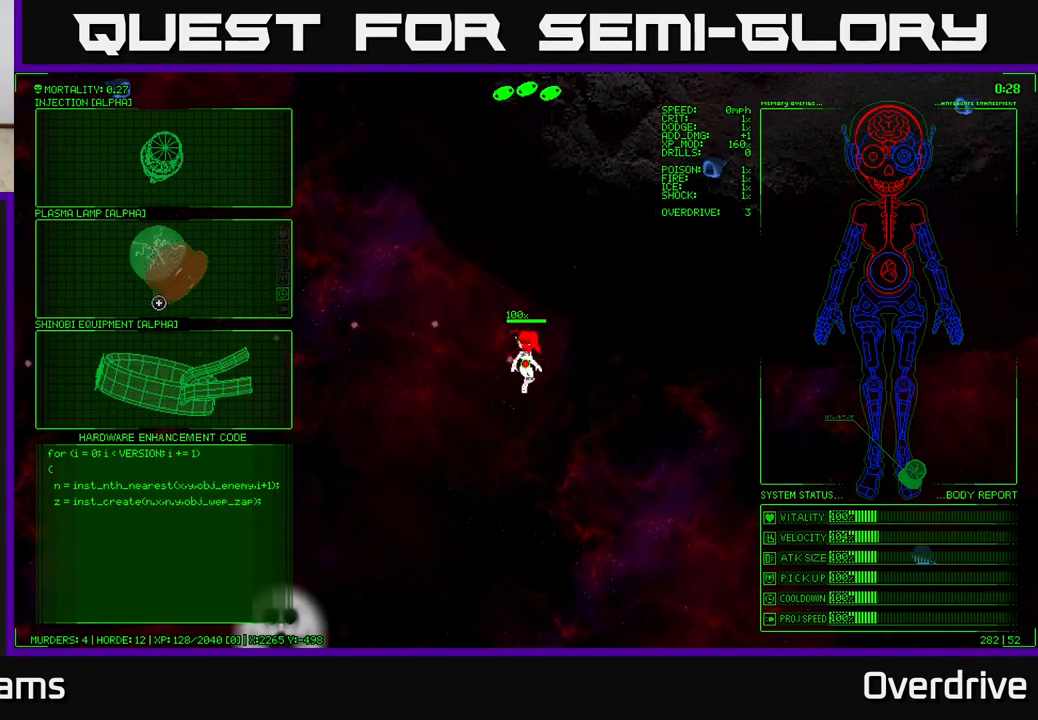
{"buttons": [], "left_stick": "right", "right_stick": "center", "events": [[167, "left_stick", "up-right"], [250, "left_stick", "right"]]}
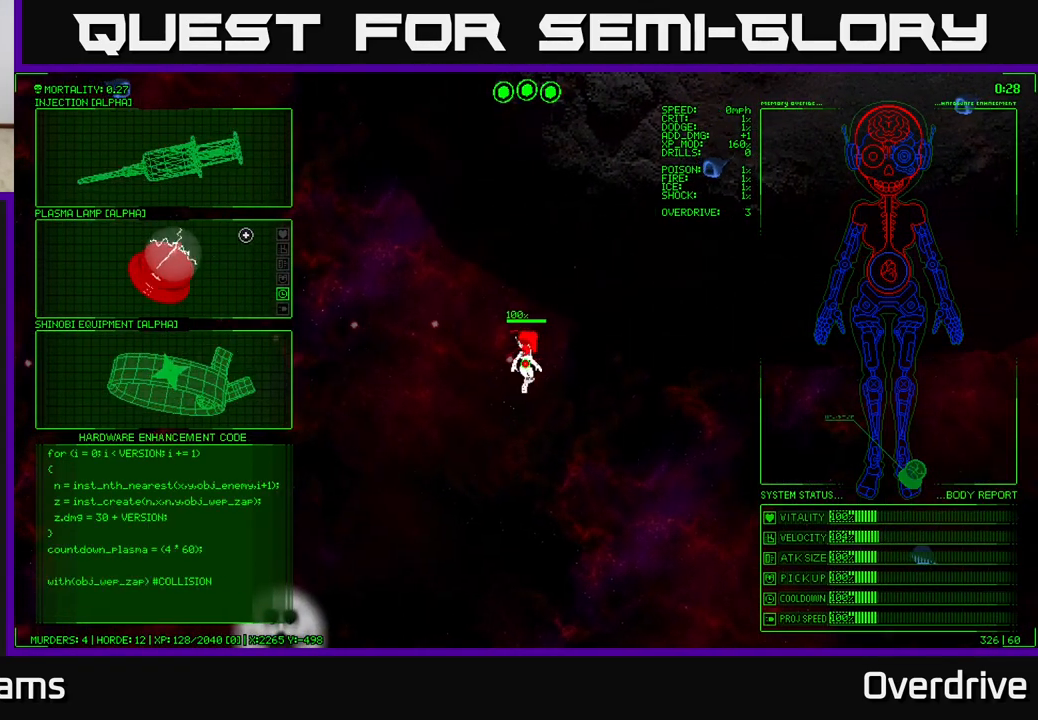
{"buttons": [], "left_stick": "down", "right_stick": "center", "events": [[33, "left_stick", "up"], [100, "left_stick", "up-left"], [233, "left_stick", "center"], [500, "left_stick", "down"]]}
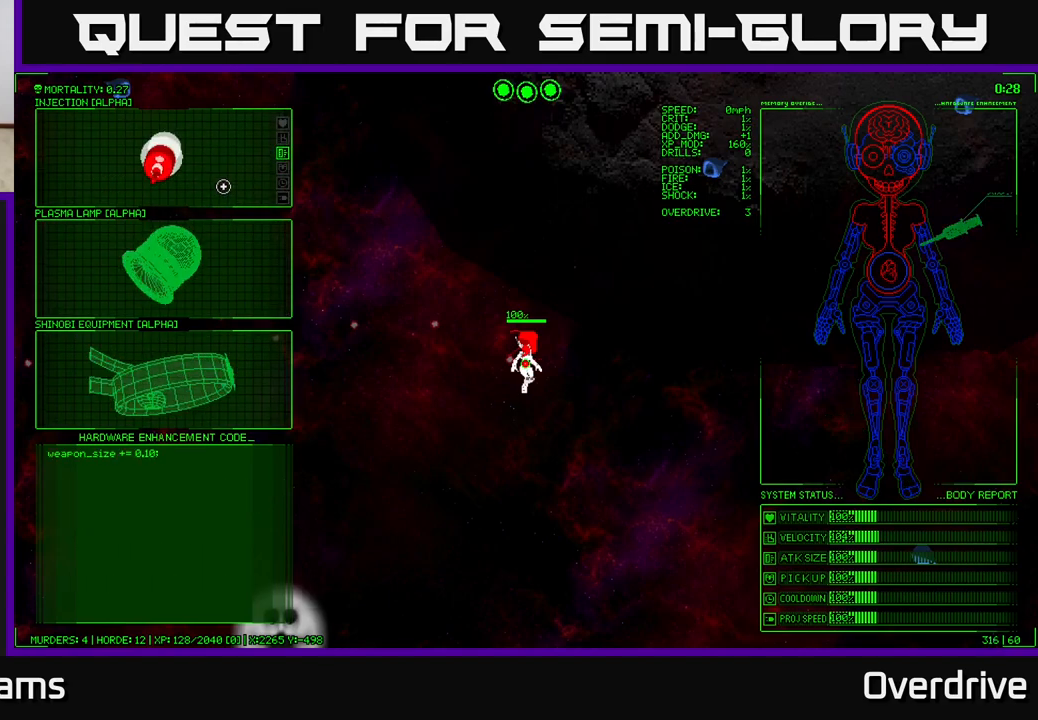
{"buttons": [], "left_stick": "center", "right_stick": "center", "events": [[300, "left_stick", "center"]]}
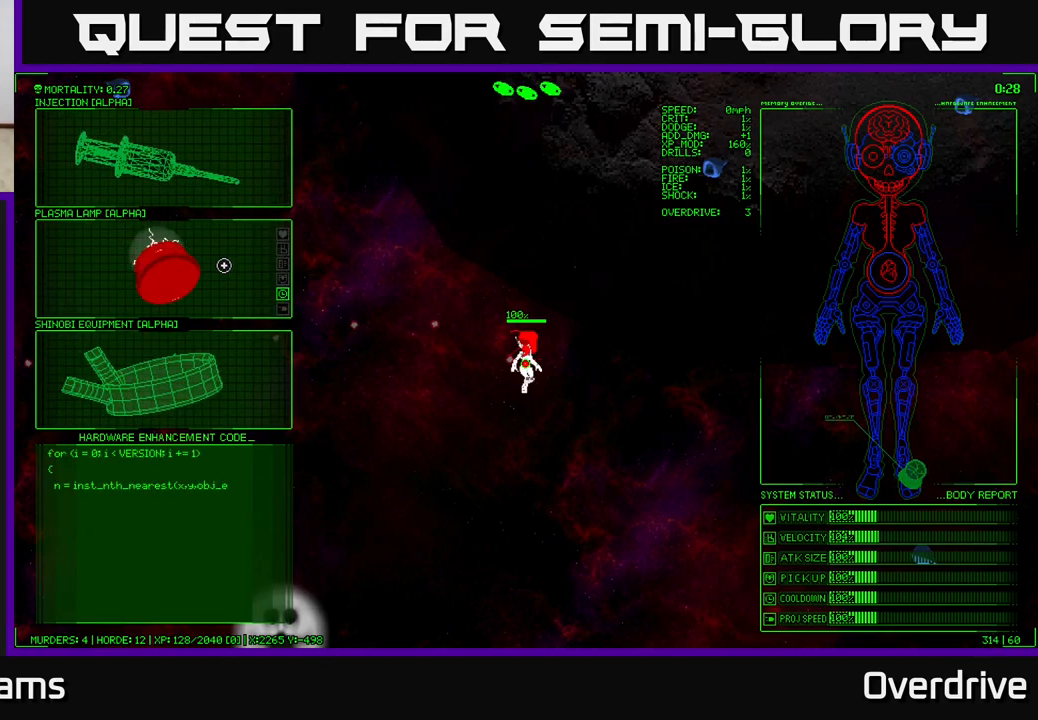
{"buttons": [], "left_stick": "center", "right_stick": "center", "events": []}
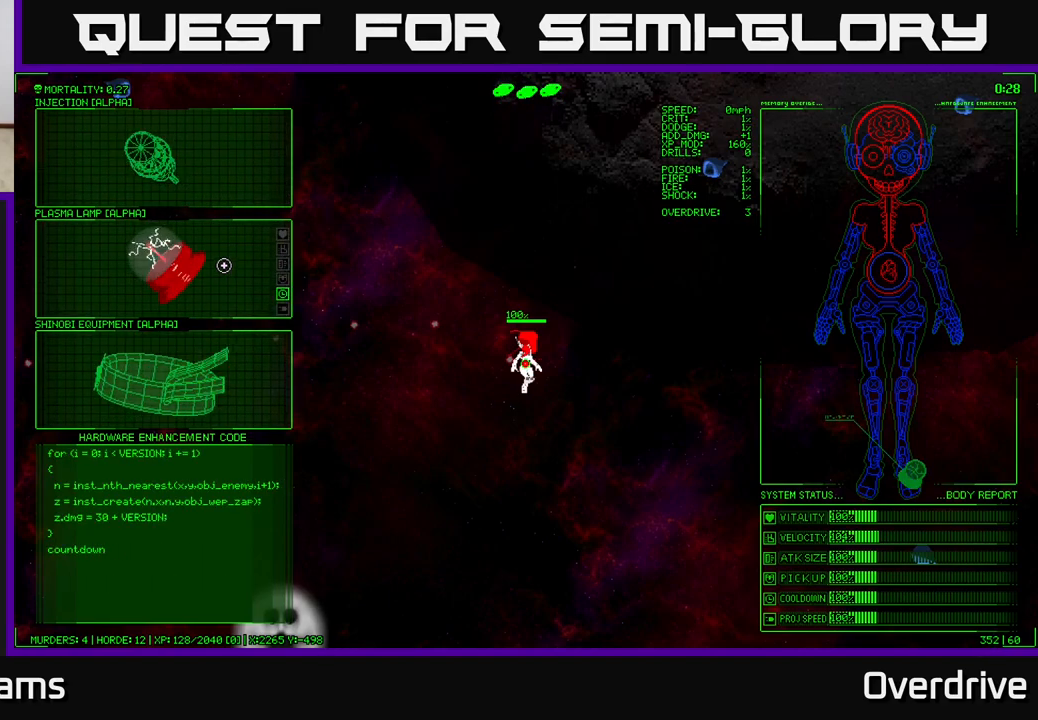
{"buttons": [], "left_stick": "up", "right_stick": "center", "events": [[417, "left_stick", "up"]]}
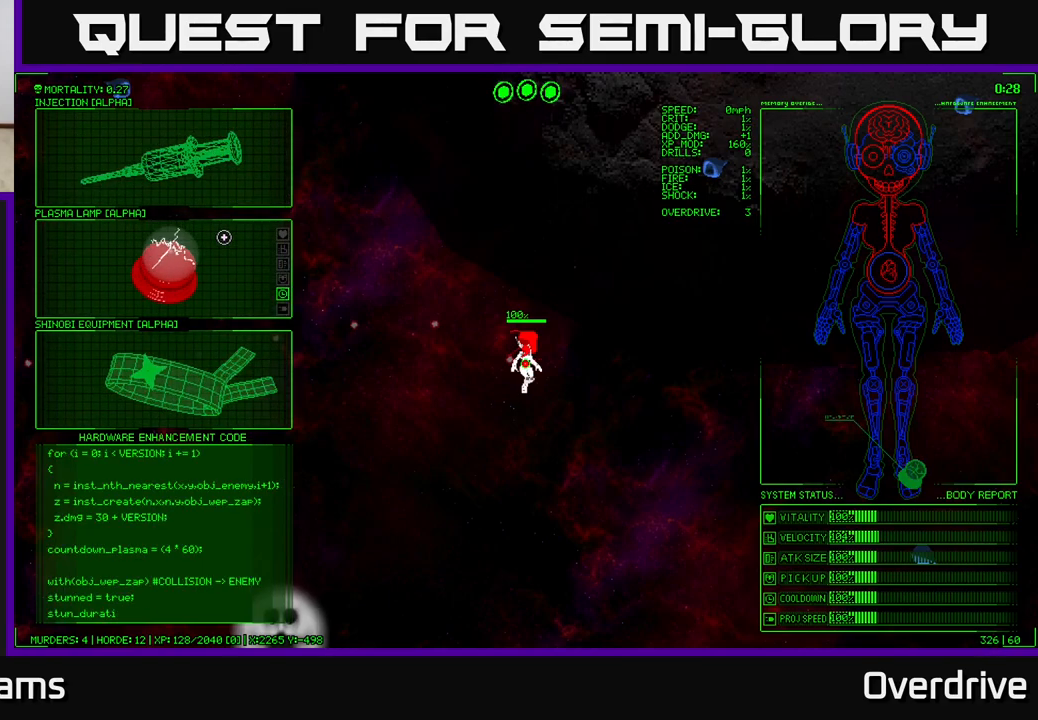
{"buttons": [], "left_stick": "down", "right_stick": "center", "events": [[400, "left_stick", "down"]]}
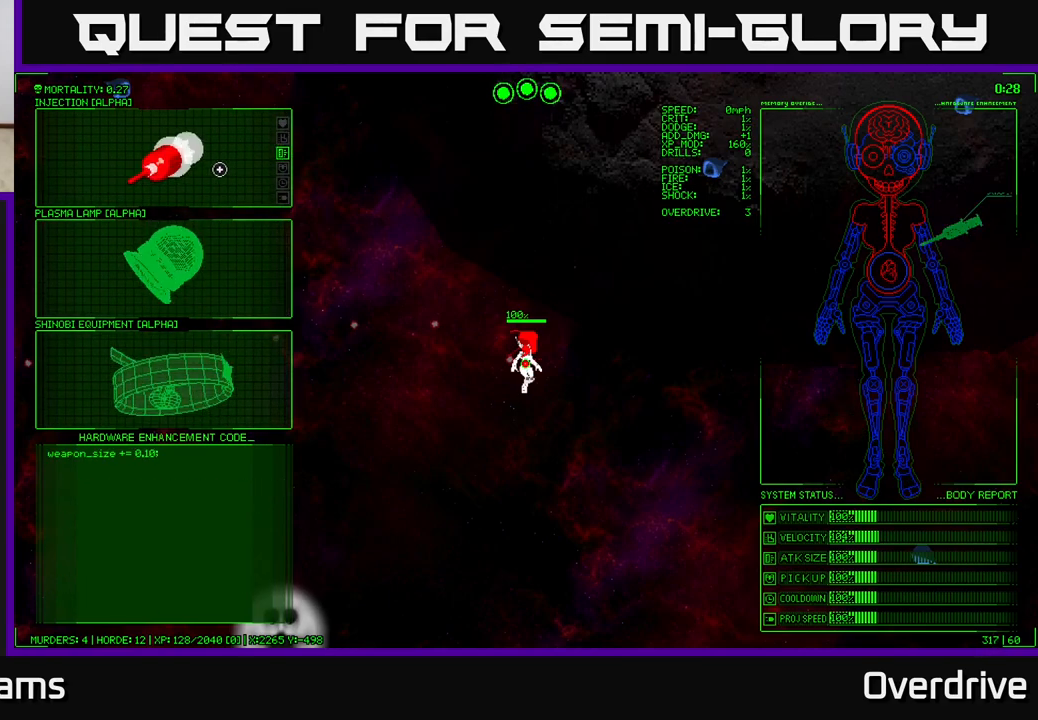
{"buttons": [], "left_stick": "center", "right_stick": "center", "events": [[333, "left_stick", "center"]]}